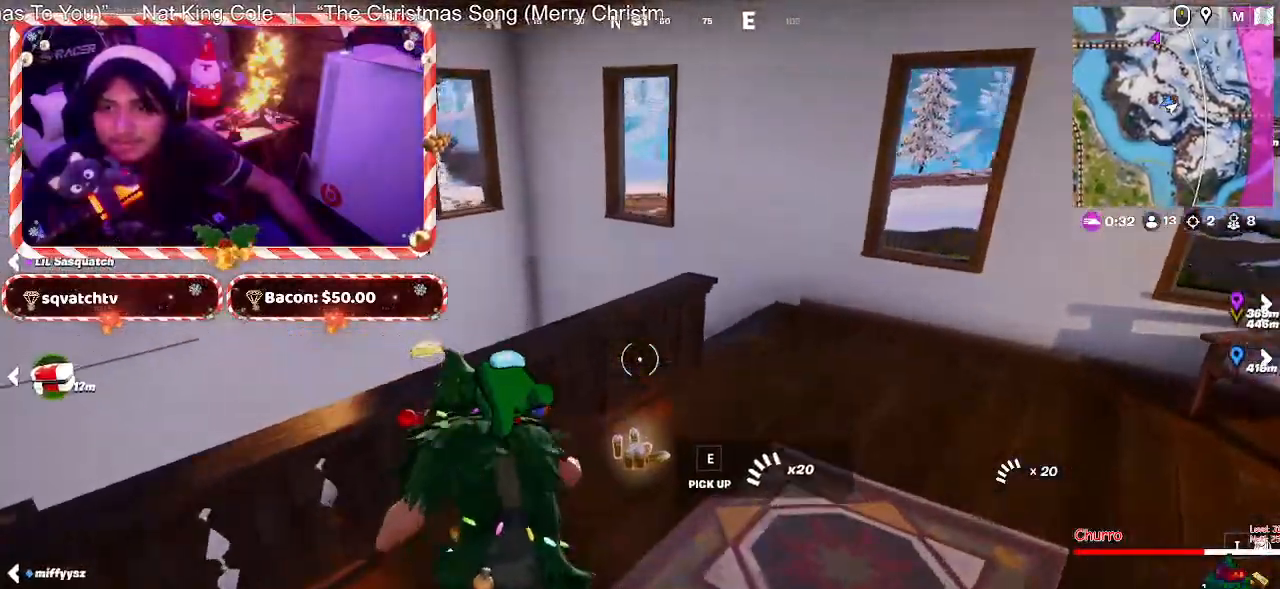
Gameplay with keyboard and mouse; each line is a JSON object with the keys and mouse buttons held at the frame after it. "events" lists presses ("down") and releases ("up") of "1", "2", "3", "4", "5", "a", "alt", "c", "caps_lock", "ctrl", "d", "e", "f", "g", "q", "r", "s", "shift", "space", "t", "tab", "v", "w", "x", "z", "mouse_left", "mouse_wheel" and "mouse_right" between this image and that frame as [ms after this image, input, new state], when the widget could be followed in between. "mouse_left", "mouse_wheel", "mouse_right" = the "left", "wheel", "right" buttons of the "mouse" list. No other keys are recorded. "wheel" means that the mouse wheel is clicked or scrolled. "mouse_move" is the direction in which the mouse moves at that frame (one of eight, or "still"), when it could be read.
{"keys": ["d", "w"], "mouse": [], "mouse_move": "left", "events": [[50, "d", "down"], [133, "d", "up"], [133, "space", "down"], [233, "space", "up"], [283, "d", "down"]]}
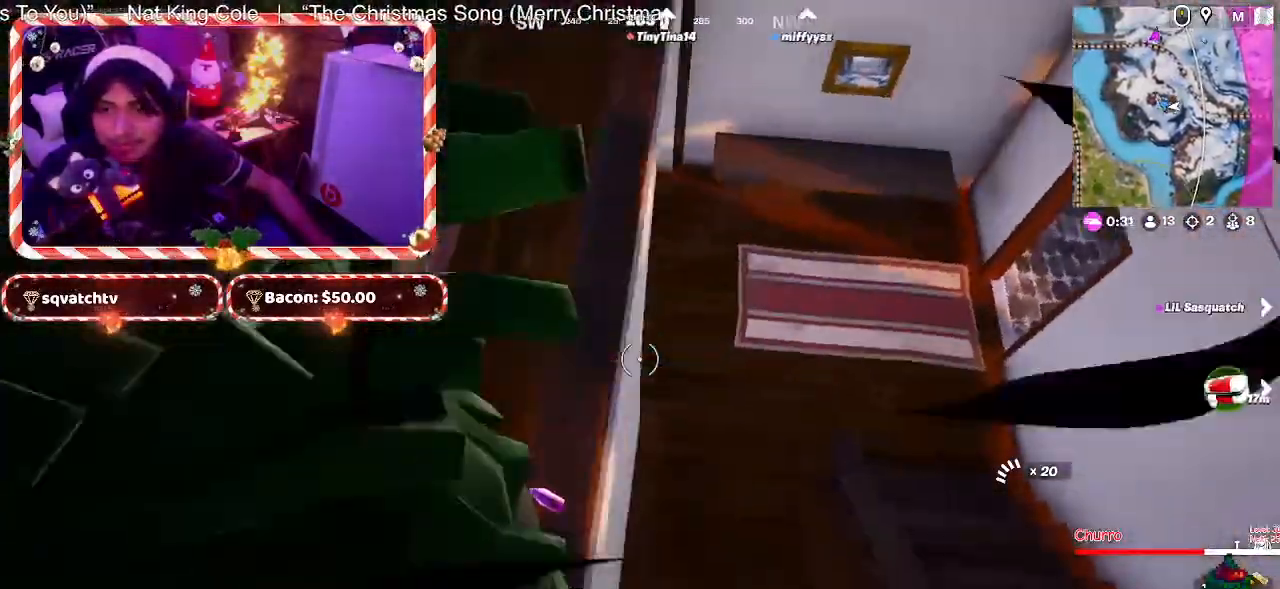
{"keys": ["d", "w"], "mouse": [], "mouse_move": "up", "events": []}
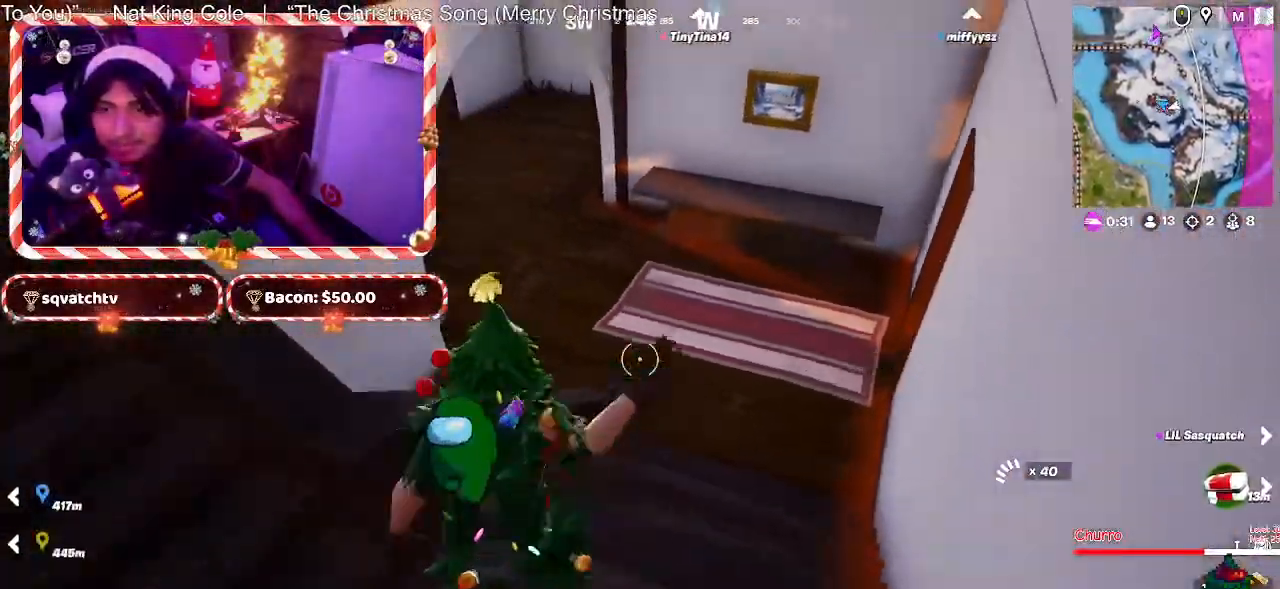
{"keys": ["w"], "mouse": [], "mouse_move": "right", "events": [[450, "d", "up"]]}
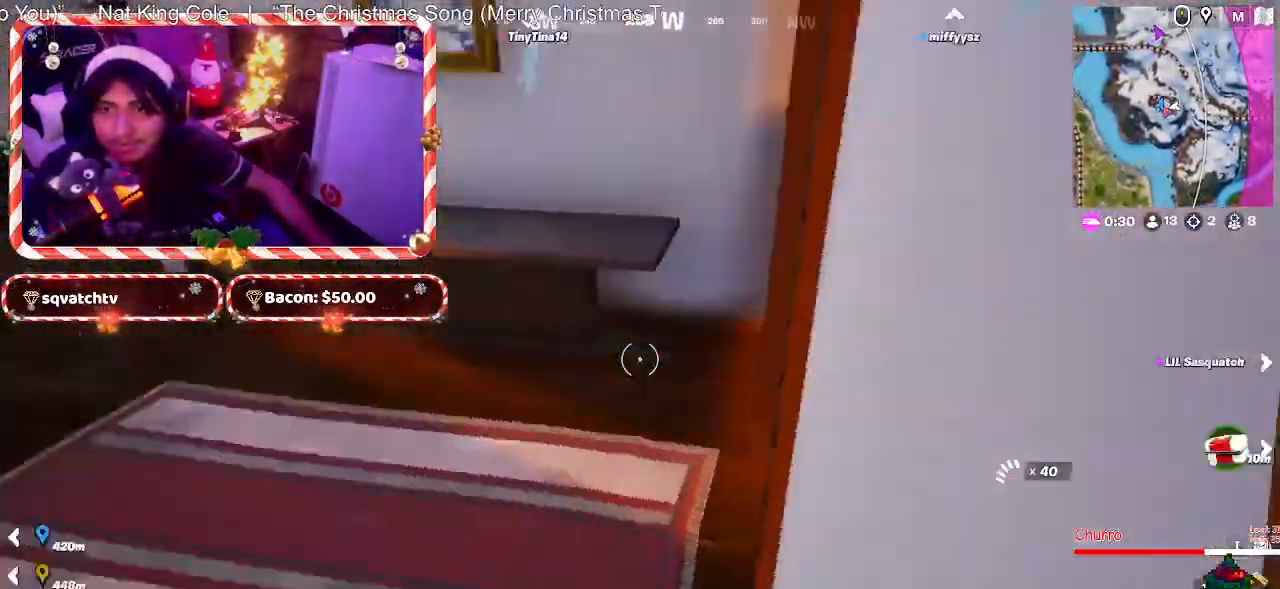
{"keys": ["w"], "mouse": [], "mouse_move": "up-right", "events": [[233, "d", "down"], [367, "d", "up"]]}
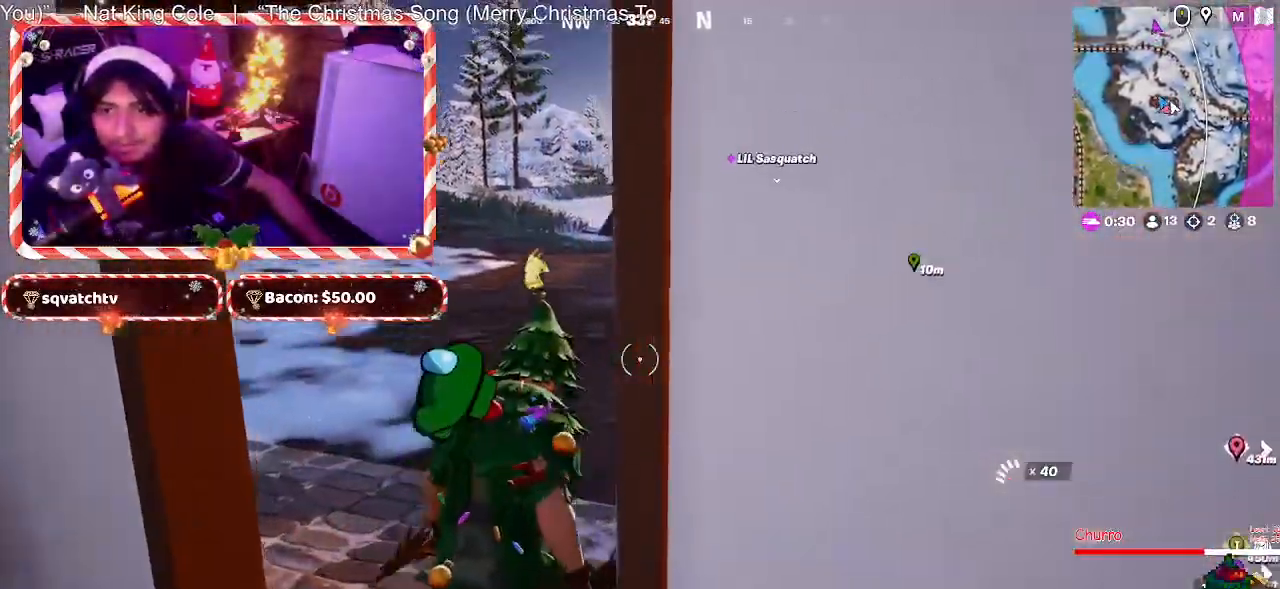
{"keys": ["w"], "mouse": [], "mouse_move": "left", "events": []}
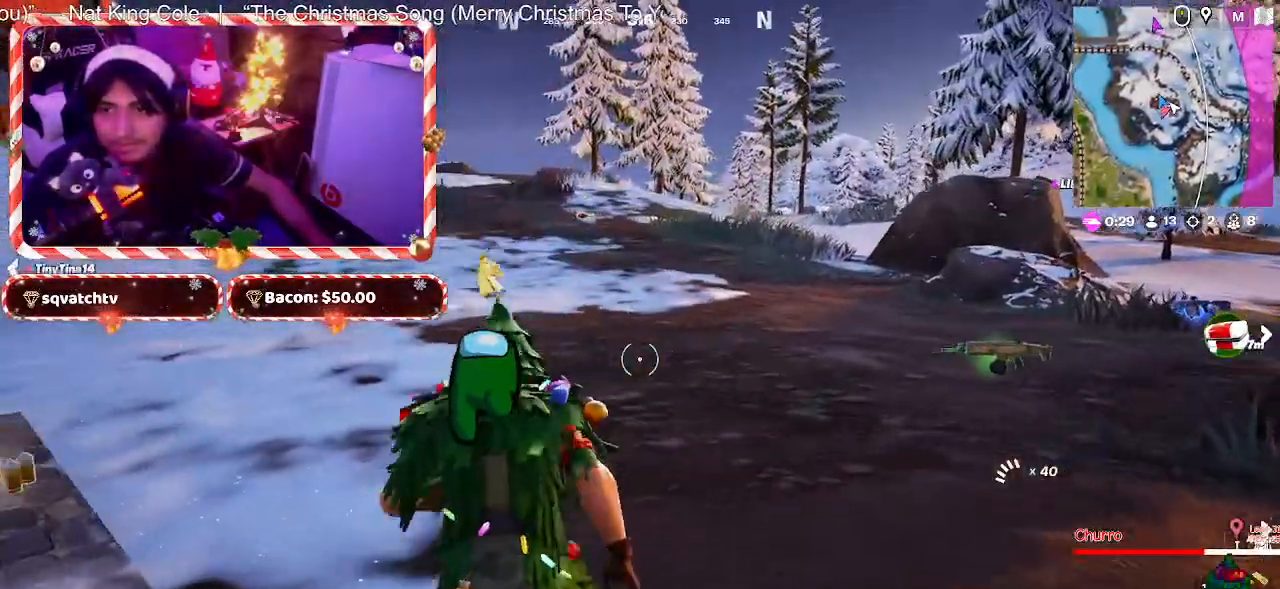
{"keys": ["w"], "mouse": [], "mouse_move": "still", "events": []}
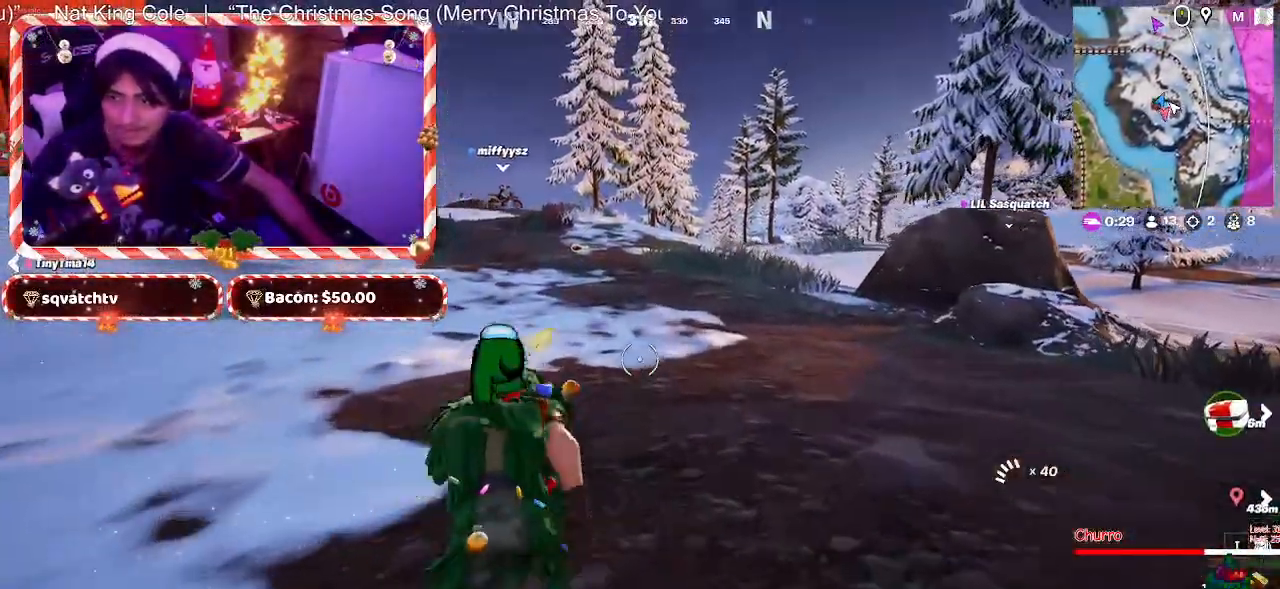
{"keys": ["w"], "mouse": [], "mouse_move": "still", "events": []}
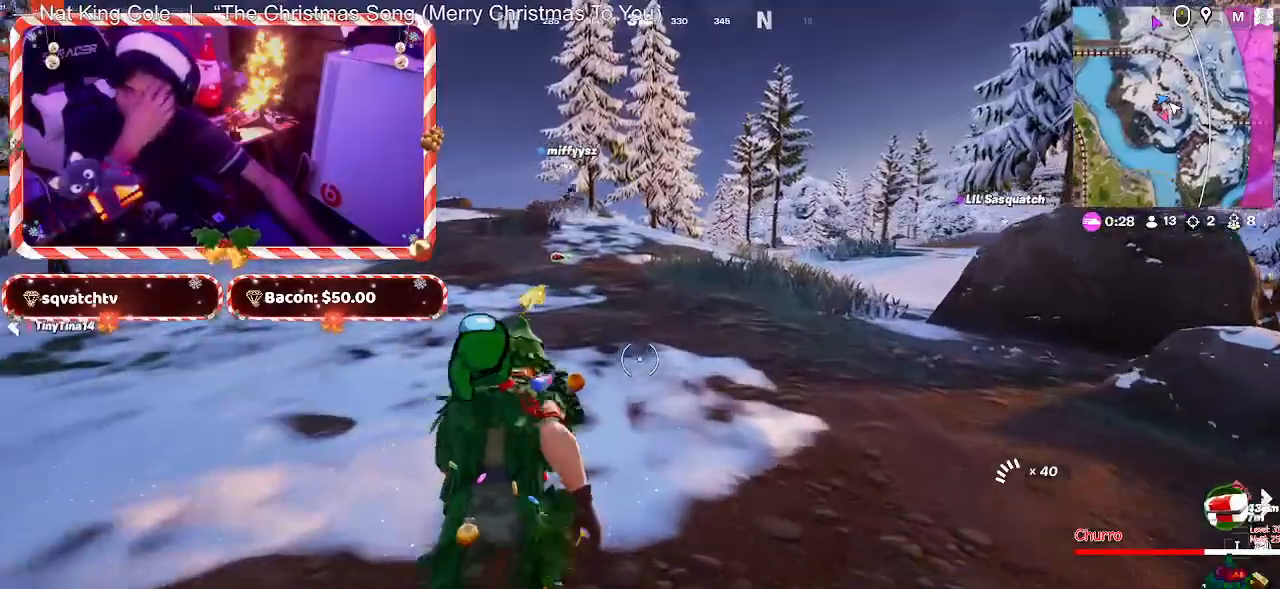
{"keys": ["w"], "mouse": [], "mouse_move": "still", "events": []}
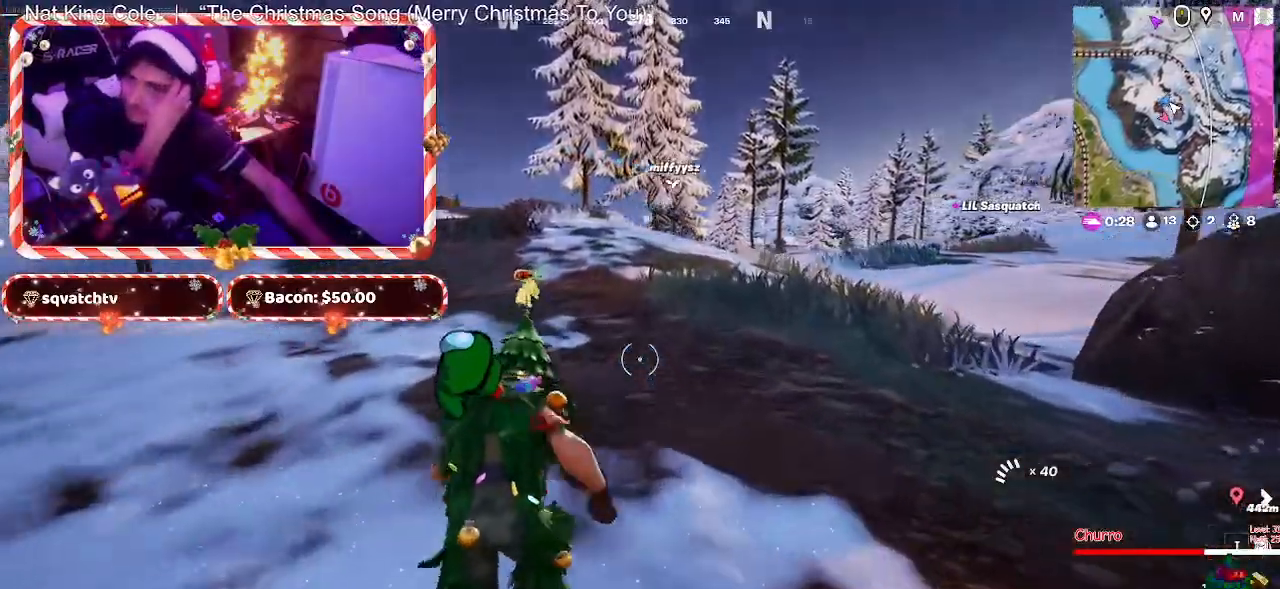
{"keys": ["w"], "mouse": [], "mouse_move": "still", "events": []}
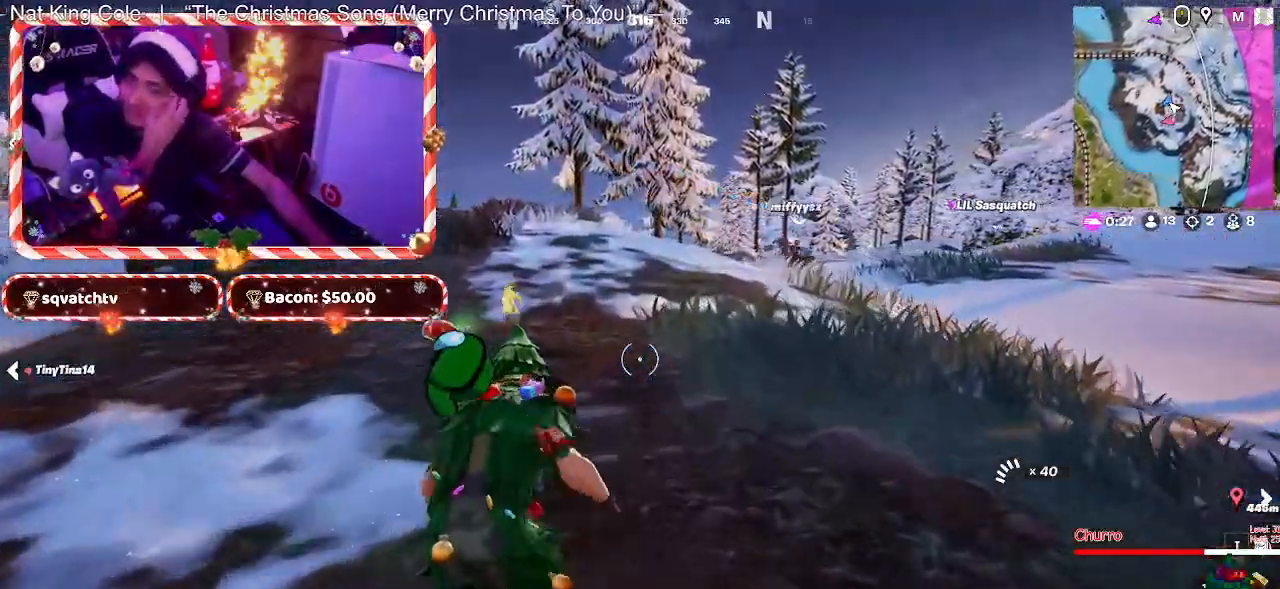
{"keys": ["d", "w"], "mouse": [], "mouse_move": "still", "events": [[317, "d", "down"]]}
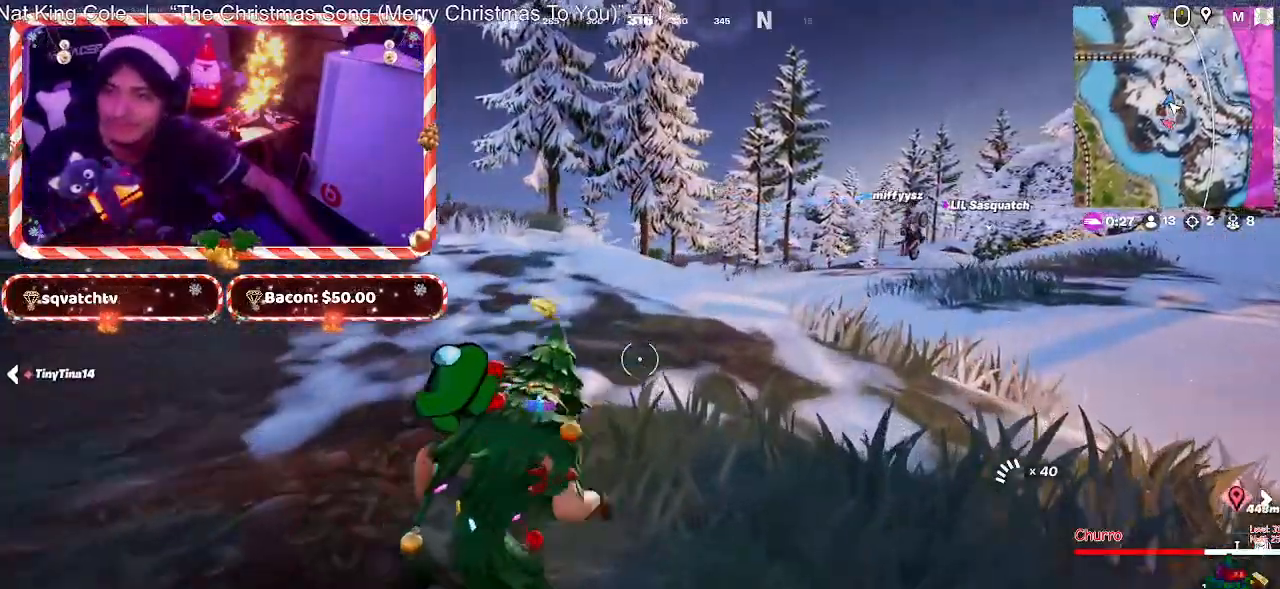
{"keys": ["w"], "mouse": [], "mouse_move": "still", "events": [[283, "d", "up"]]}
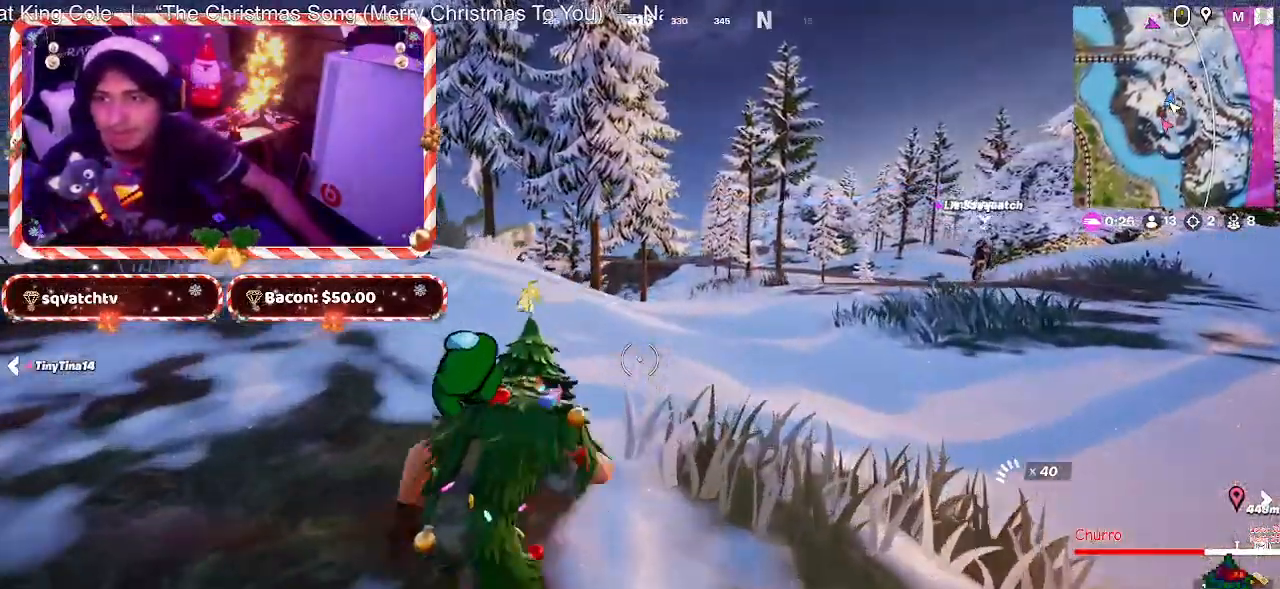
{"keys": ["d", "w"], "mouse": [], "mouse_move": "still", "events": [[217, "d", "down"]]}
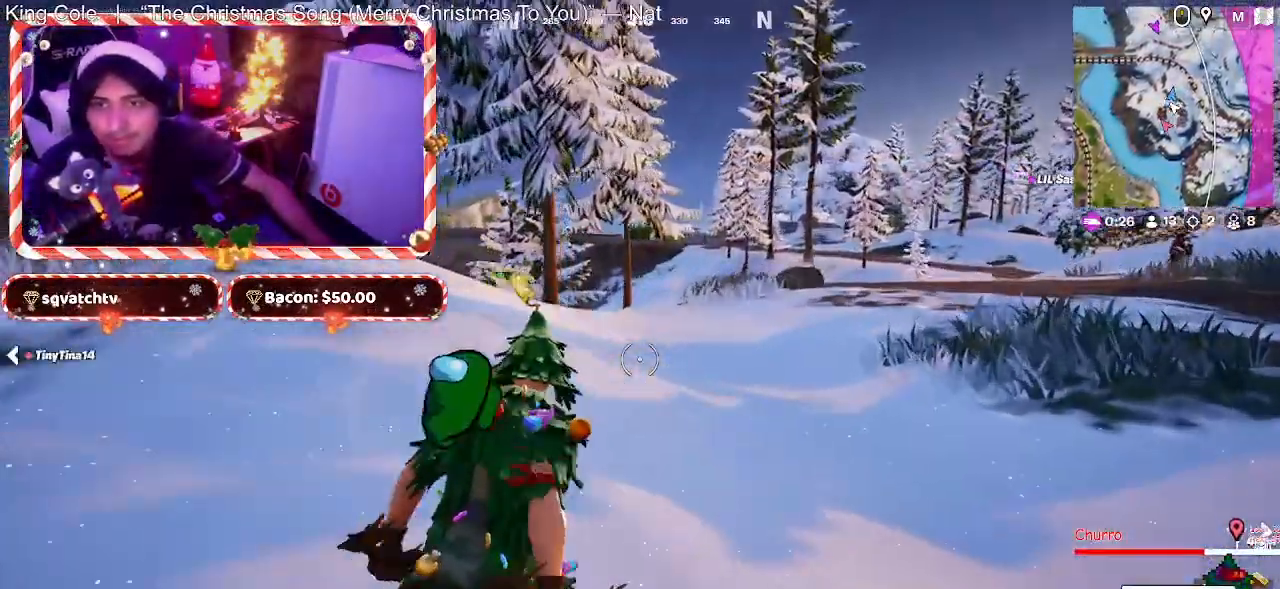
{"keys": ["w"], "mouse": [], "mouse_move": "still", "events": [[283, "d", "up"]]}
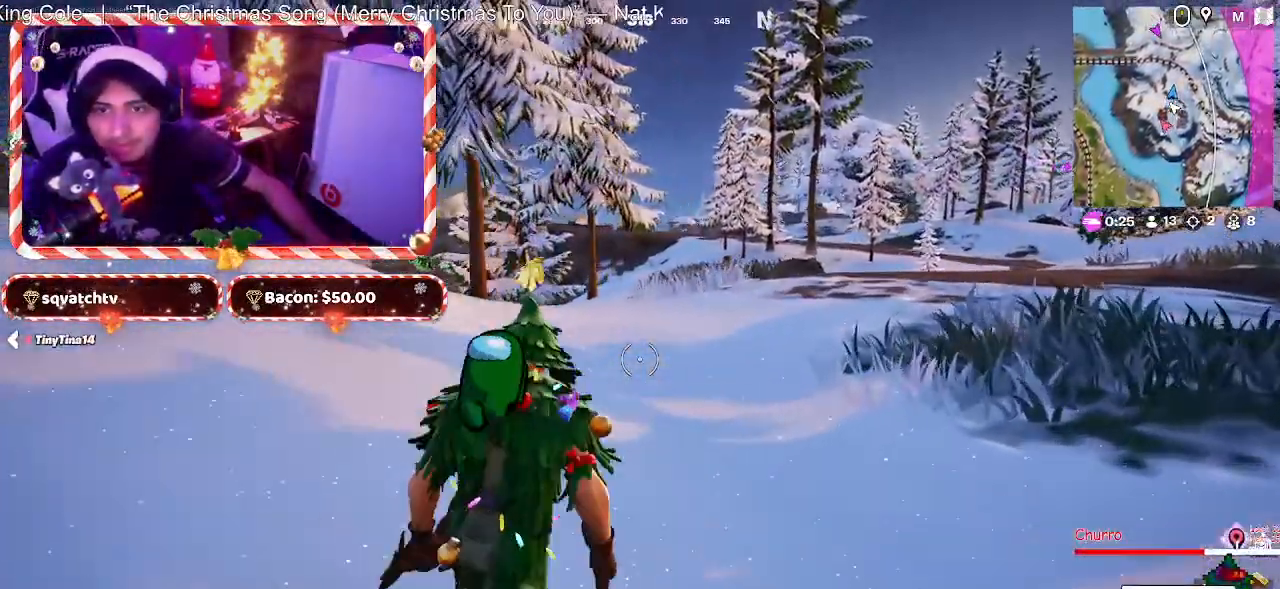
{"keys": ["w"], "mouse": [], "mouse_move": "still", "events": [[100, "space", "down"], [200, "space", "up"]]}
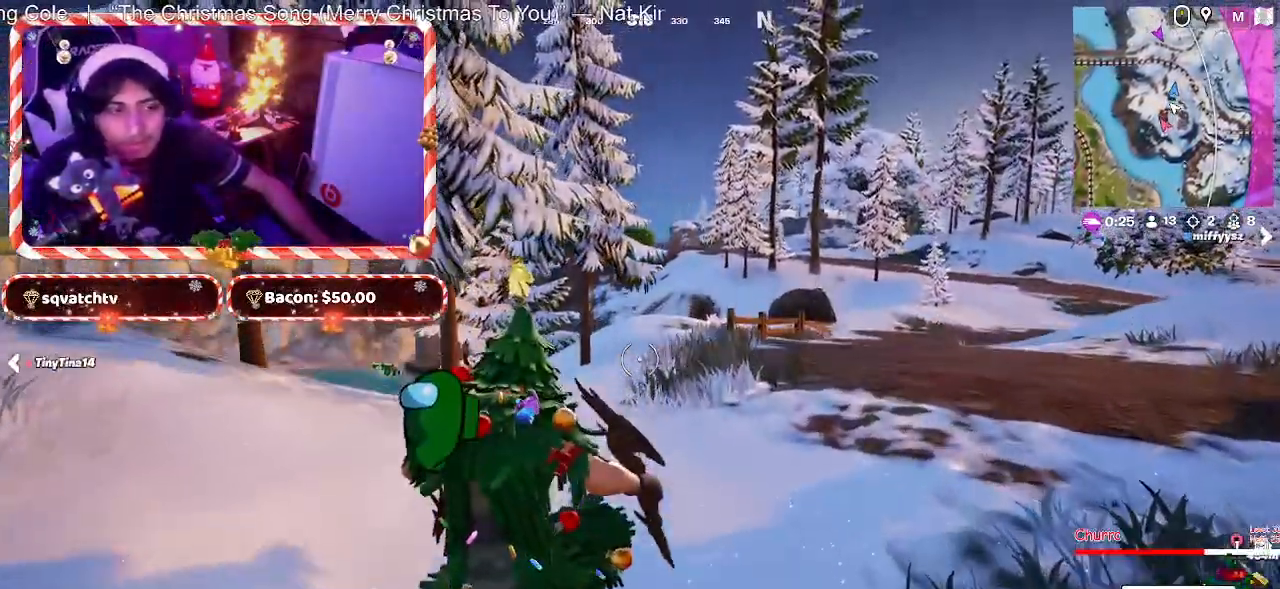
{"keys": ["w"], "mouse": [], "mouse_move": "still", "events": []}
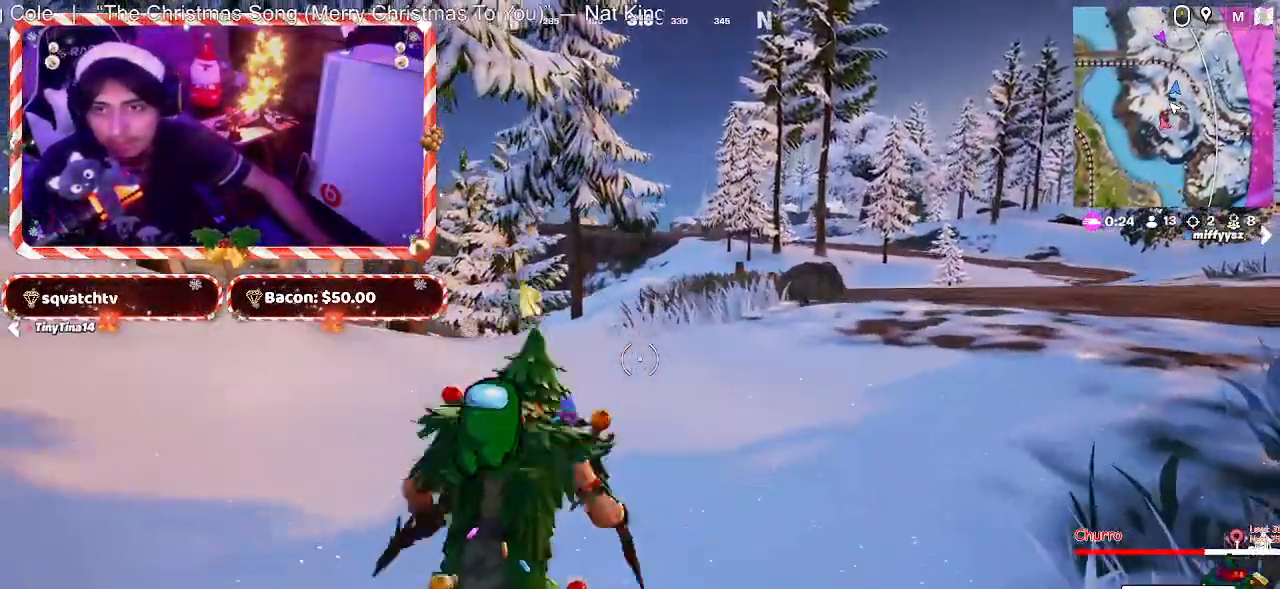
{"keys": ["d", "space", "w"], "mouse": [], "mouse_move": "still", "events": [[133, "d", "down"], [417, "space", "down"]]}
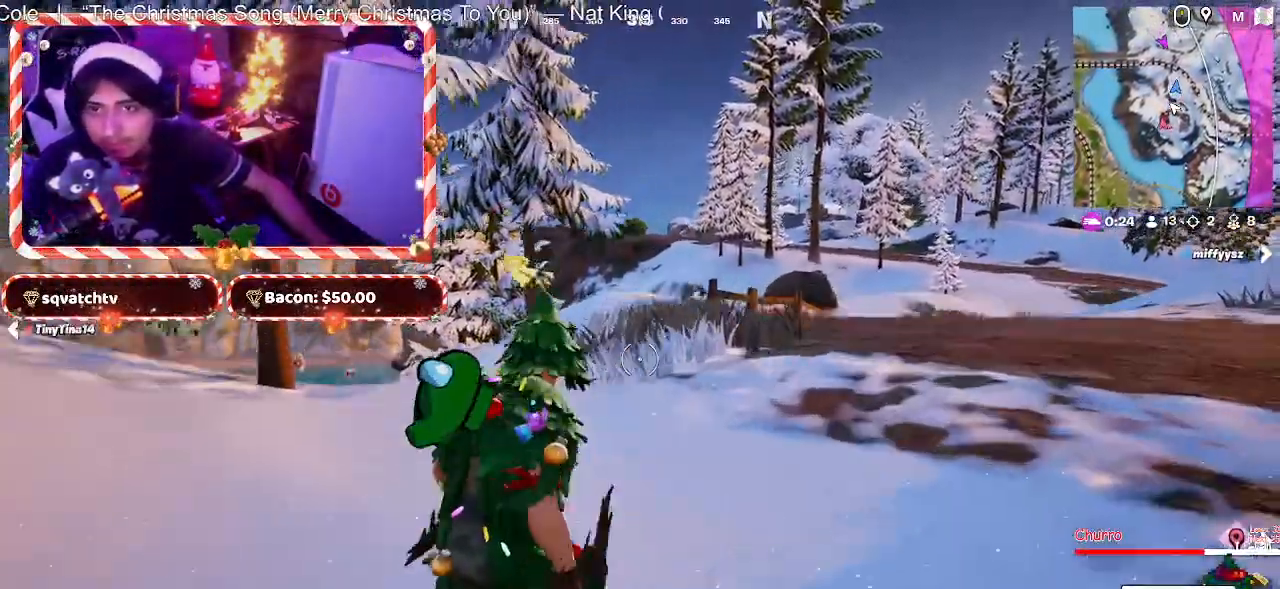
{"keys": ["d", "w"], "mouse": [], "mouse_move": "still", "events": [[50, "space", "up"]]}
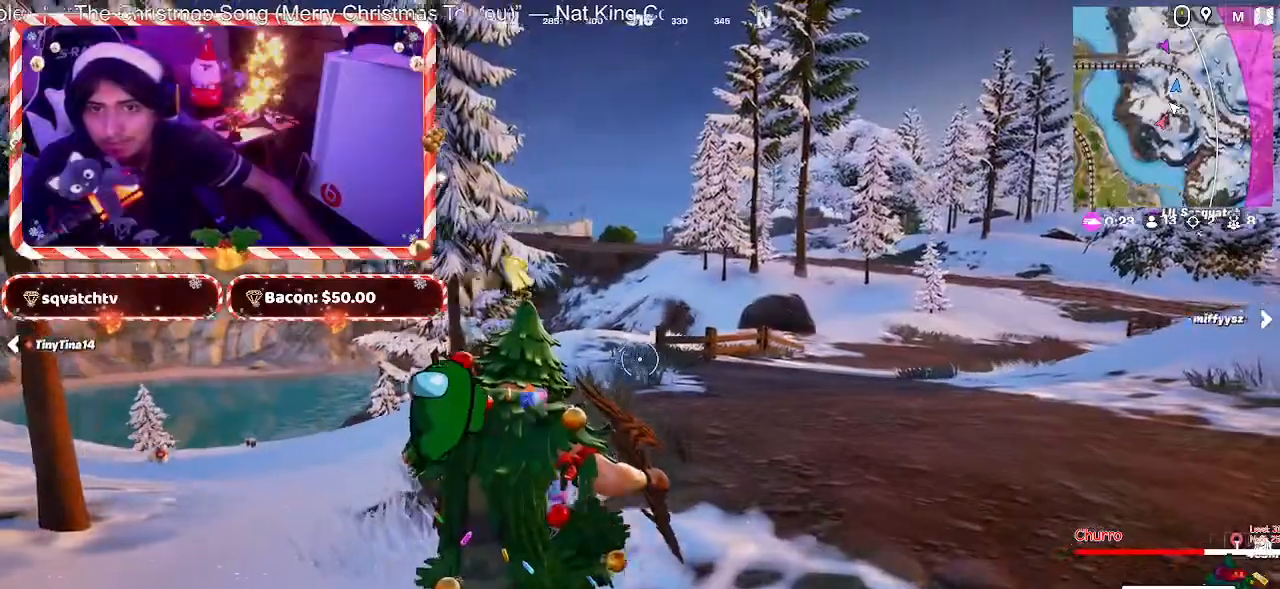
{"keys": ["d", "w"], "mouse": [], "mouse_move": "still", "events": []}
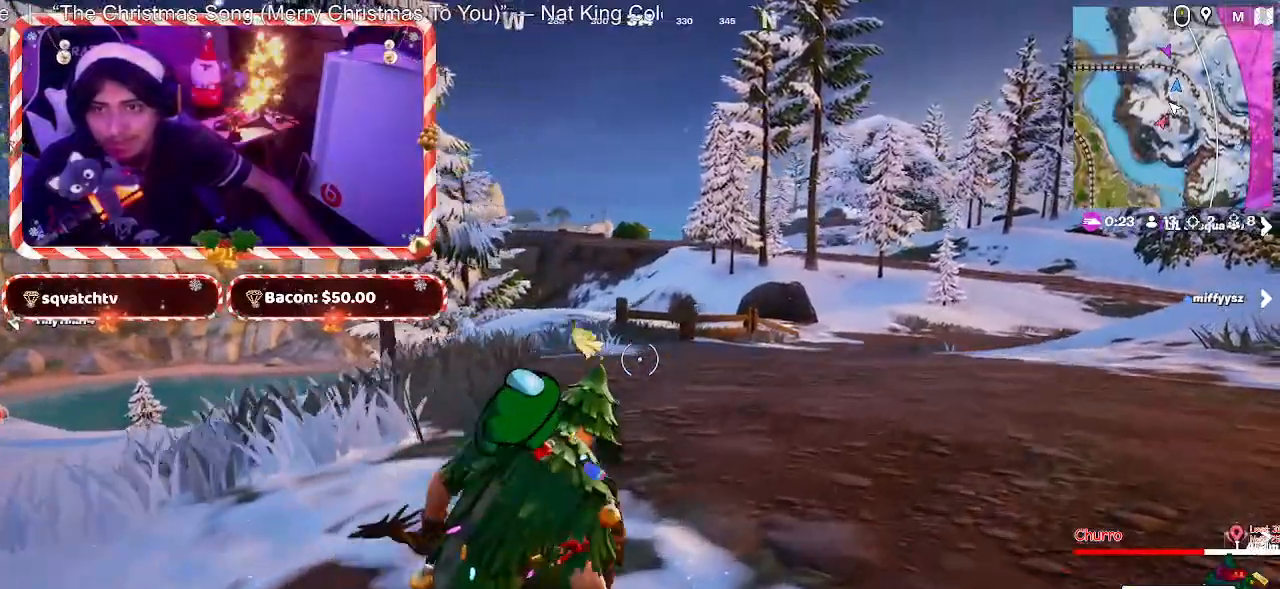
{"keys": ["d", "w"], "mouse": [], "mouse_move": "still", "events": [[233, "space", "down"], [317, "space", "up"]]}
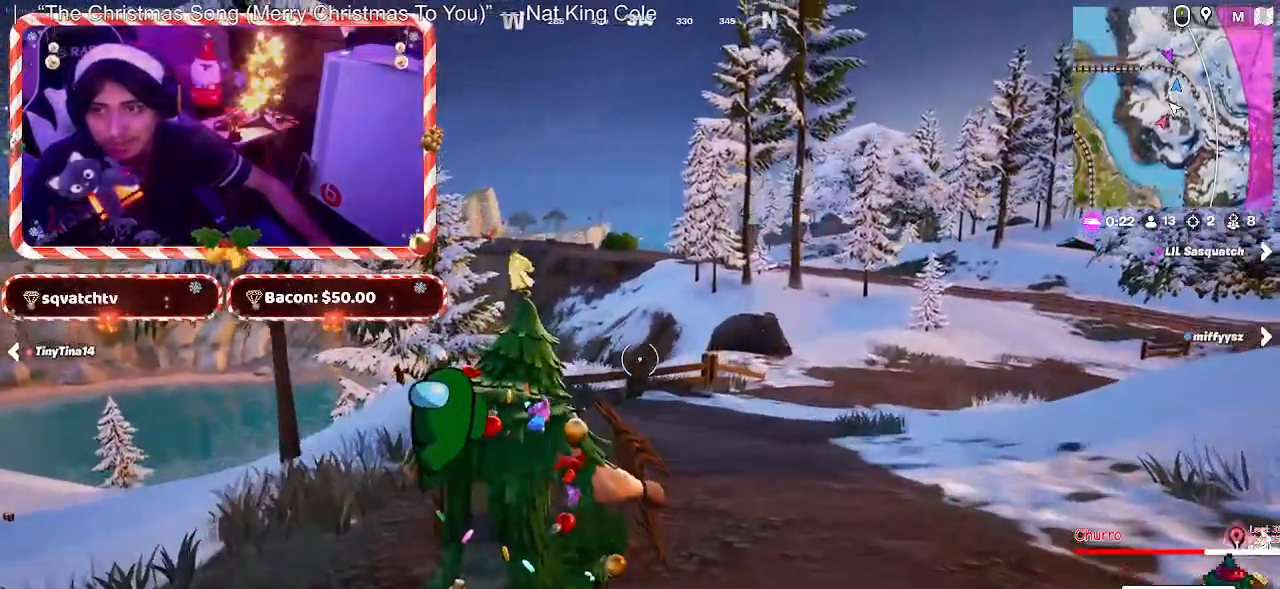
{"keys": ["d", "w"], "mouse": [], "mouse_move": "still", "events": []}
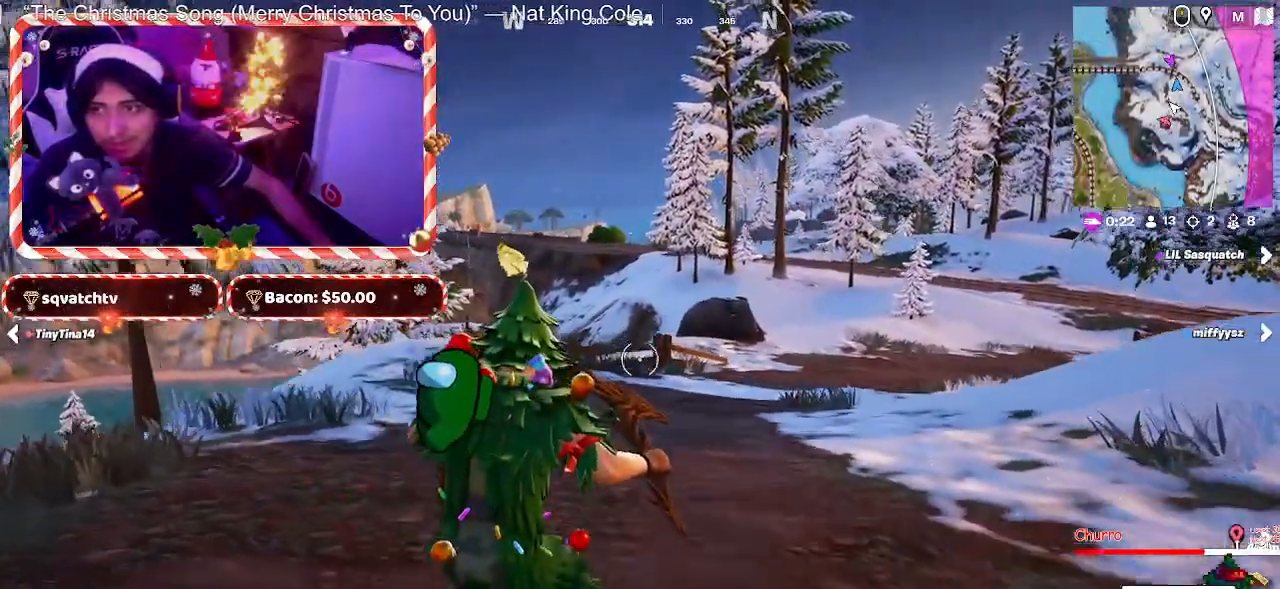
{"keys": [], "mouse": [], "mouse_move": "still", "events": [[167, "d", "up"], [300, "space", "down"], [450, "space", "up"], [500, "w", "up"]]}
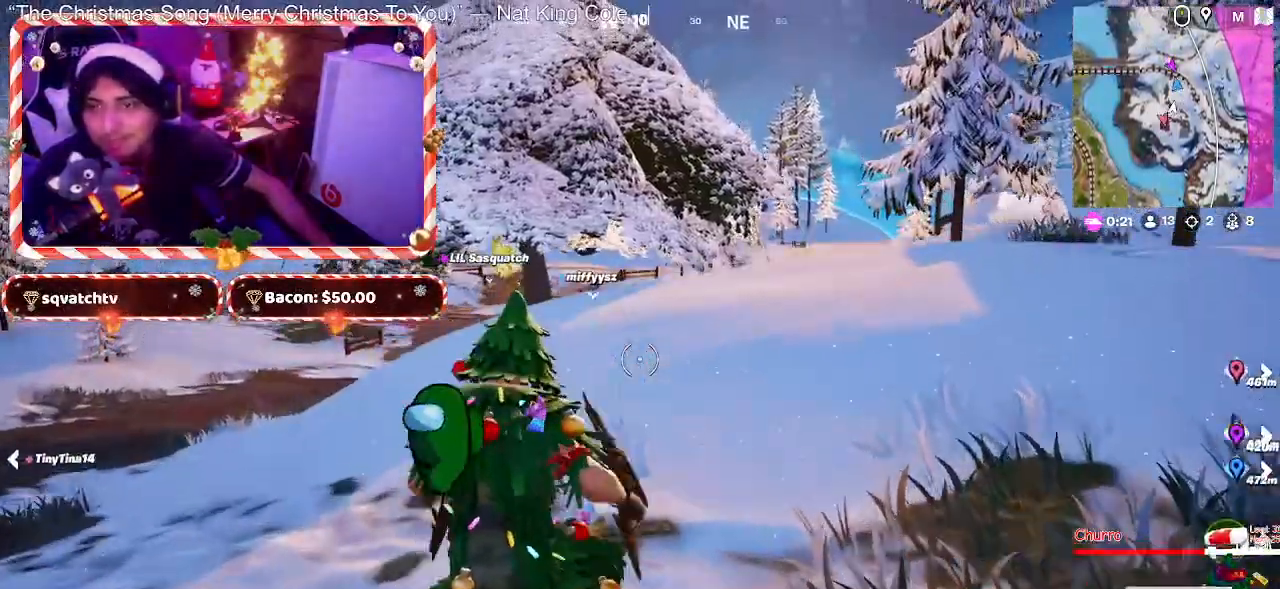
{"keys": [], "mouse": [], "mouse_move": "still", "events": []}
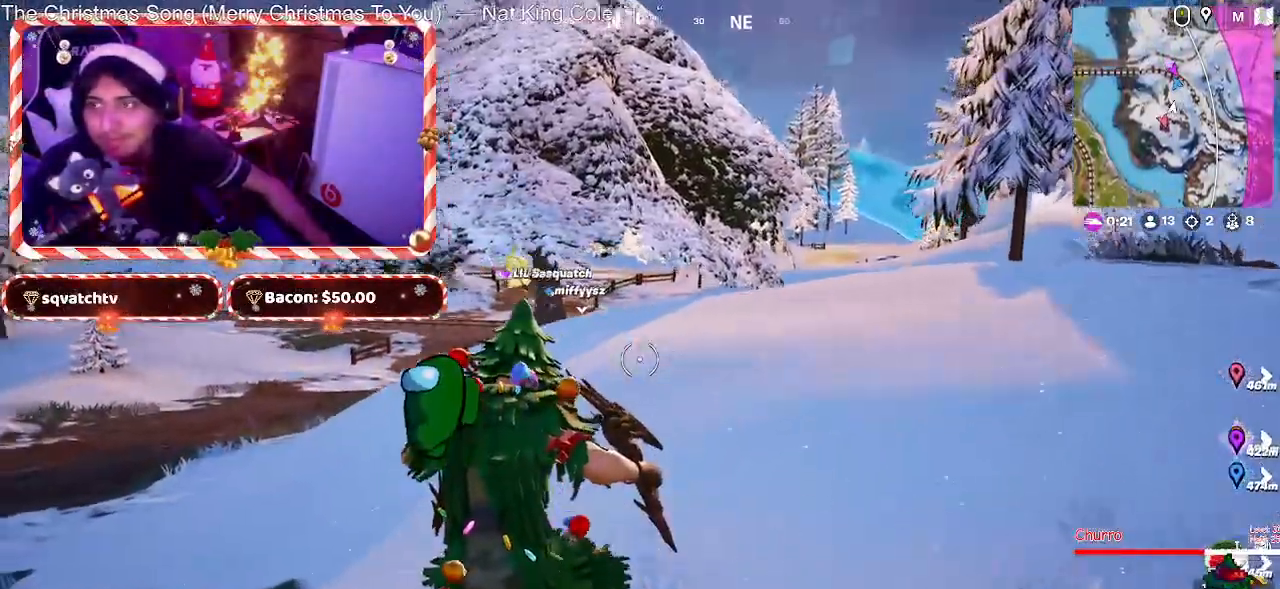
{"keys": ["d", "w"], "mouse": [], "mouse_move": "still", "events": [[17, "w", "down"], [483, "d", "down"]]}
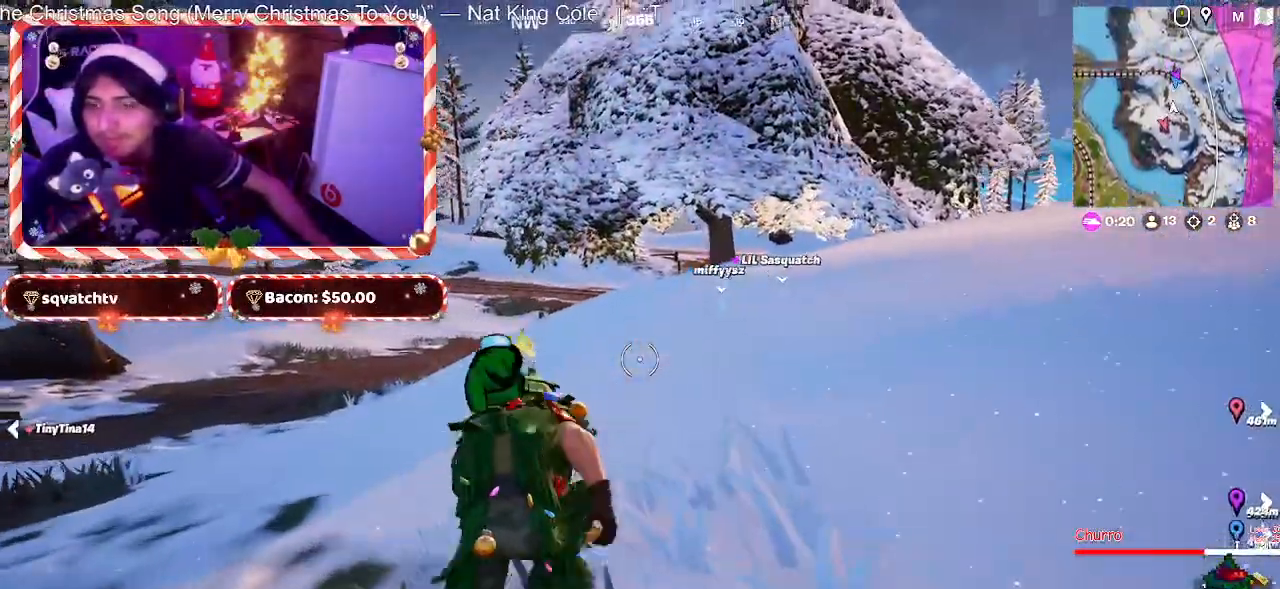
{"keys": ["d", "w"], "mouse": [], "mouse_move": "still", "events": [[217, "d", "up"], [400, "d", "down"]]}
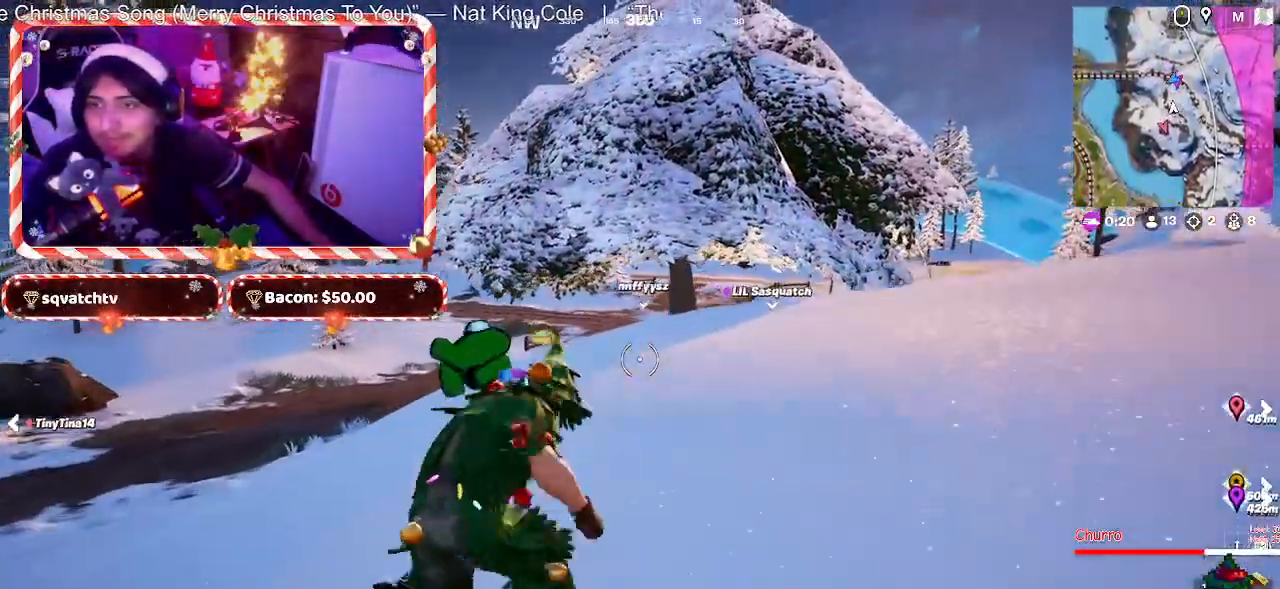
{"keys": ["d", "w"], "mouse": [], "mouse_move": "still", "events": []}
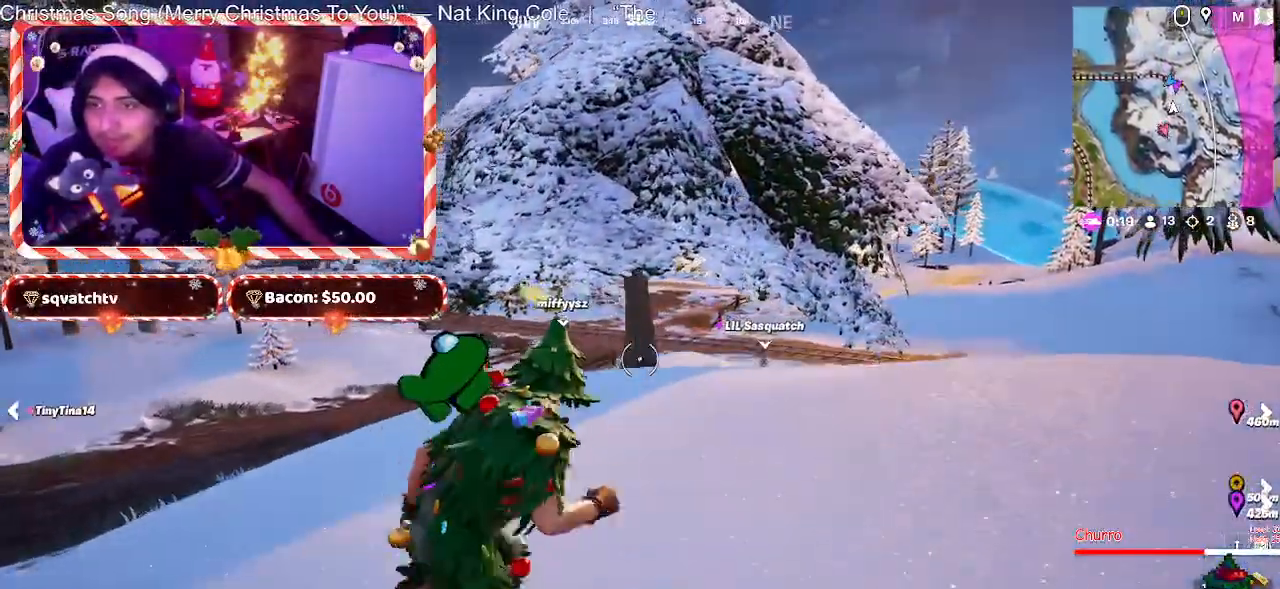
{"keys": ["d", "w"], "mouse": [], "mouse_move": "still", "events": []}
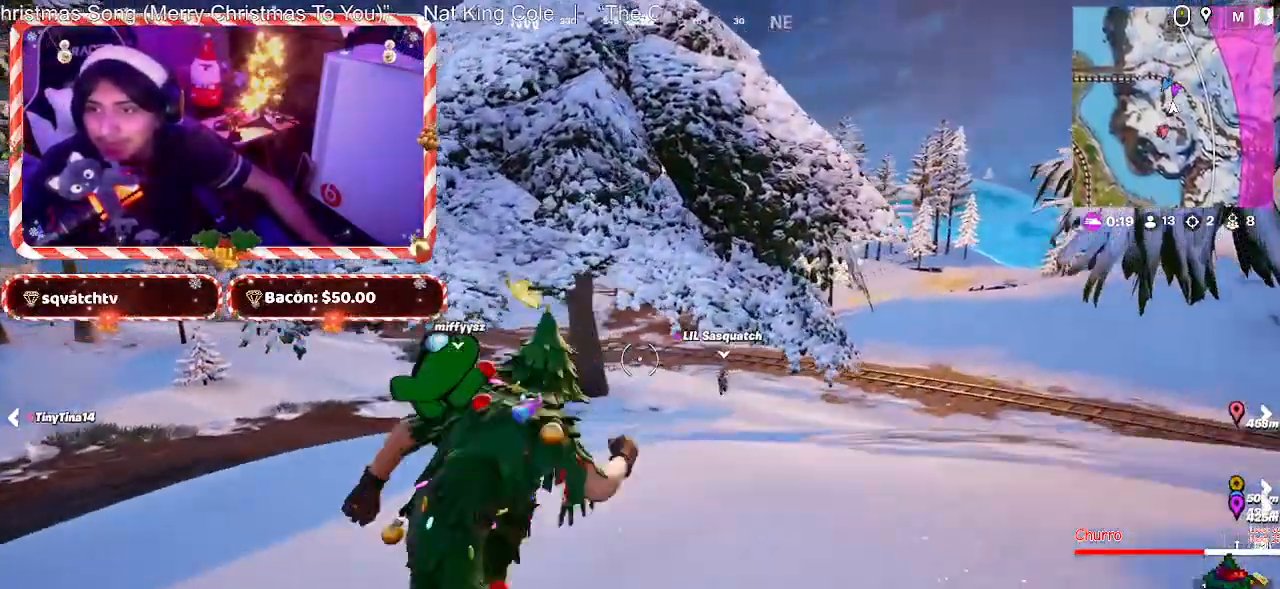
{"keys": ["w"], "mouse": [], "mouse_move": "still", "events": [[117, "d", "up"]]}
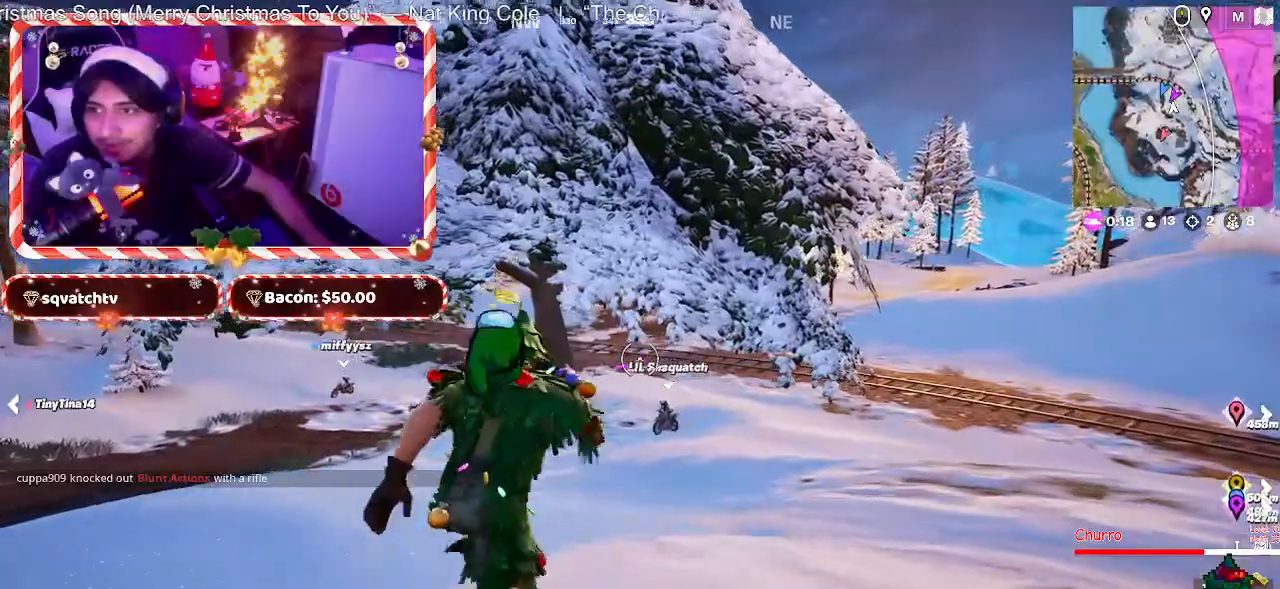
{"keys": ["w"], "mouse": [], "mouse_move": "left", "events": []}
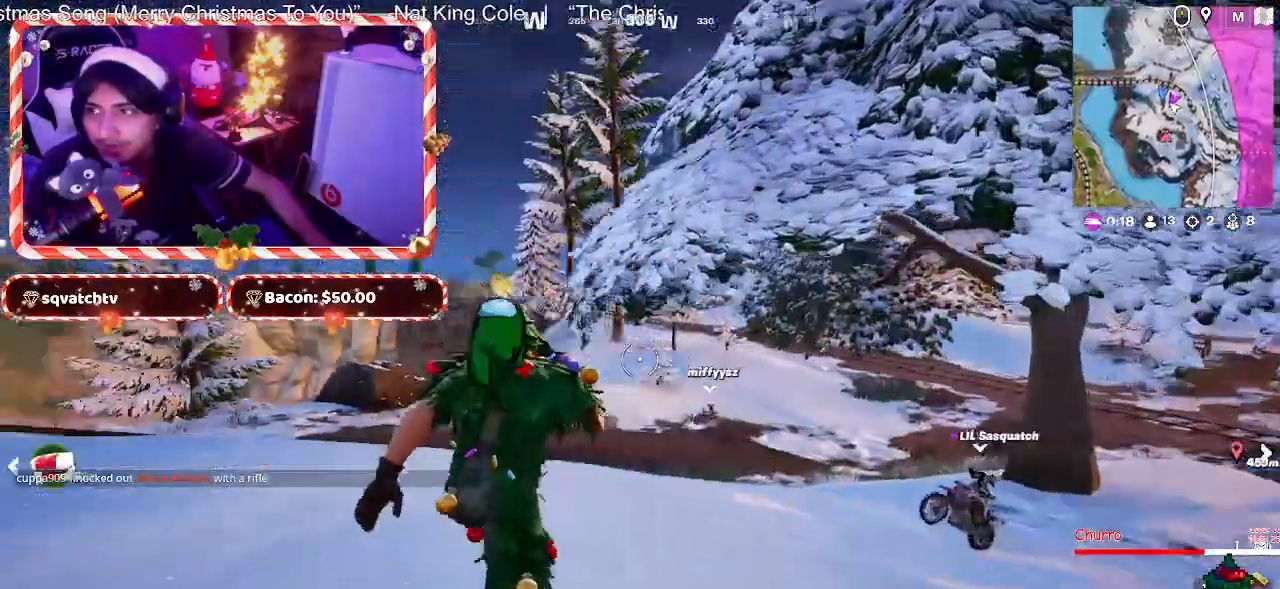
{"keys": ["w"], "mouse": [], "mouse_move": "still", "events": []}